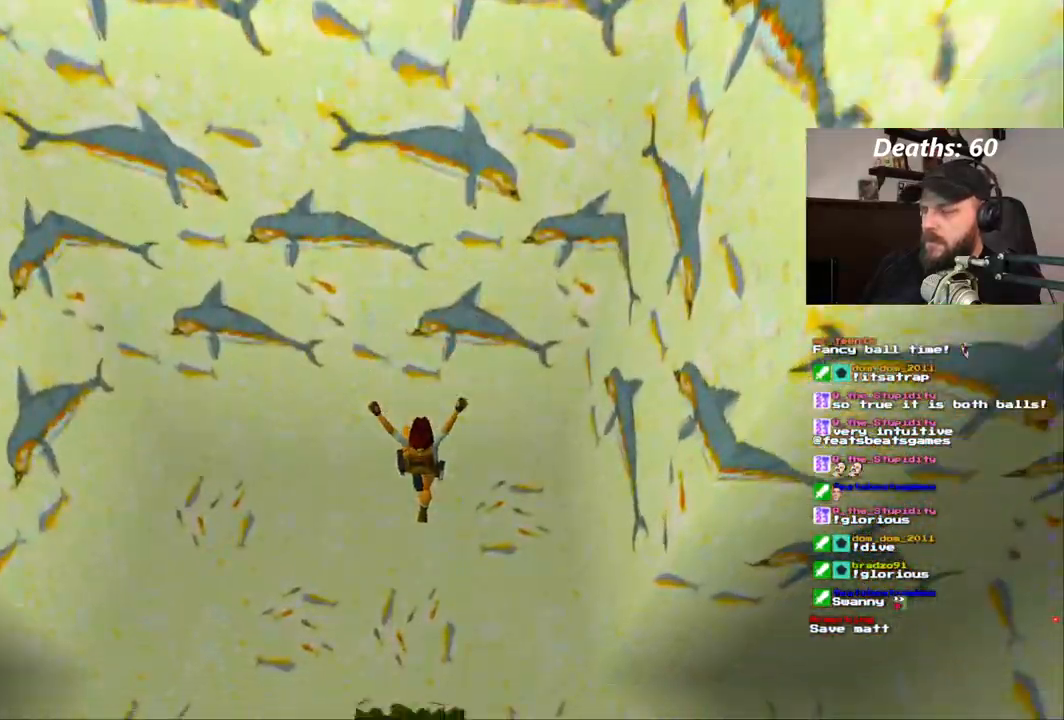
Gameplay with a controller (PlayStation layout); each line is a JSON object with the inputs held at the frame after it (dt_ms = milliseconds from this image to that frame). "events" lists button and stick changes between this image and that frame as [ms after this image, input, new state], when the widget could be followed in between. Not read: DPAD_DOWN HOME L3 R1 R3.
{"dt_ms": 1000, "buttons": [], "left_stick": "center", "right_stick": "center"}
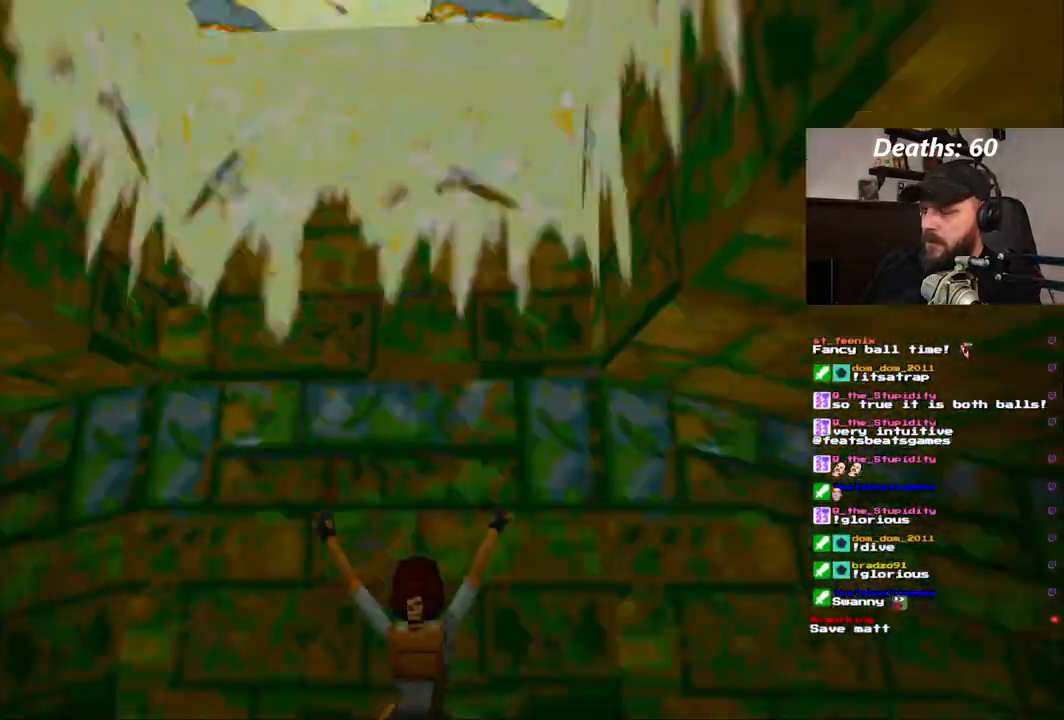
{"dt_ms": 500, "buttons": [], "left_stick": "center", "right_stick": "center", "events": []}
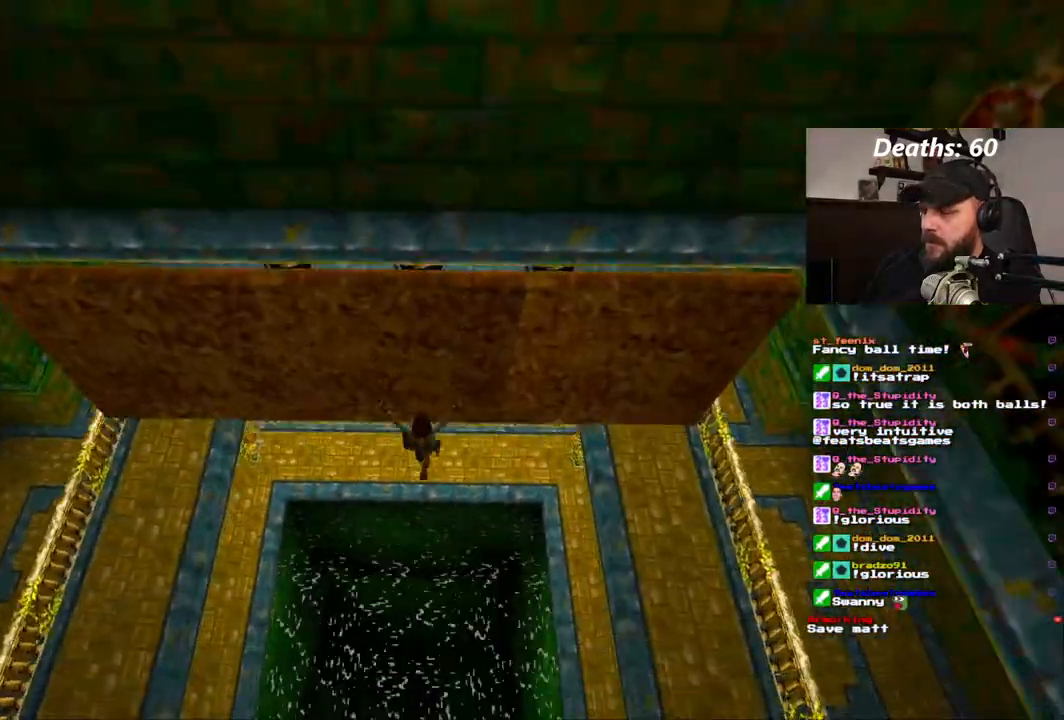
{"dt_ms": 500, "buttons": [], "left_stick": "center", "right_stick": "center", "events": []}
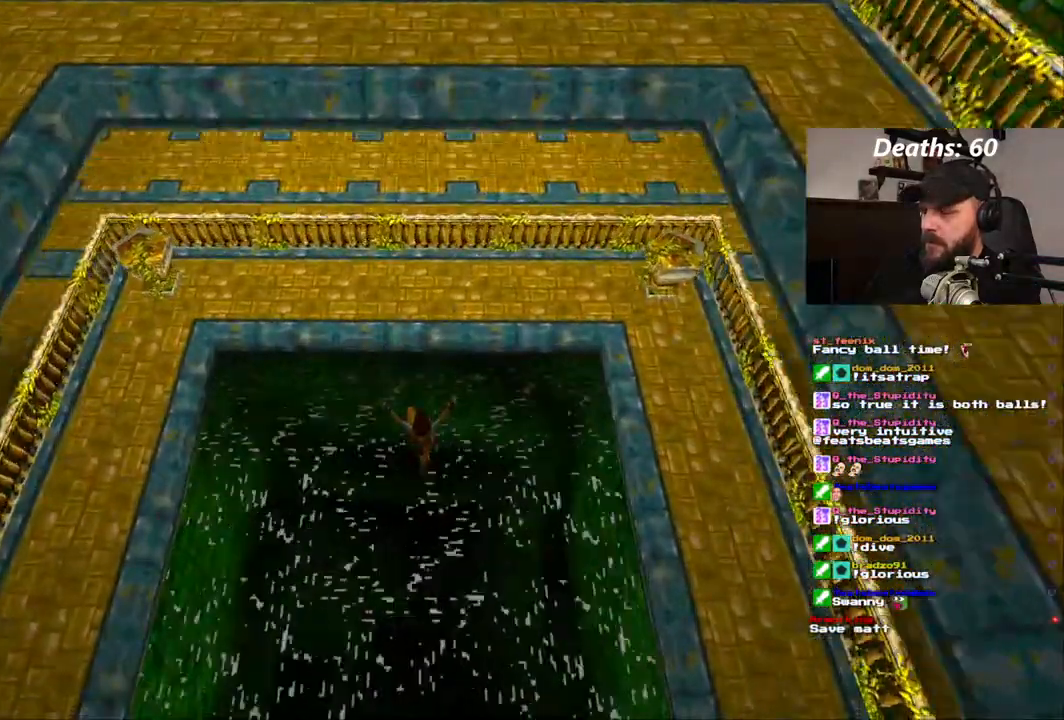
{"dt_ms": 500, "buttons": [], "left_stick": "center", "right_stick": "center", "events": []}
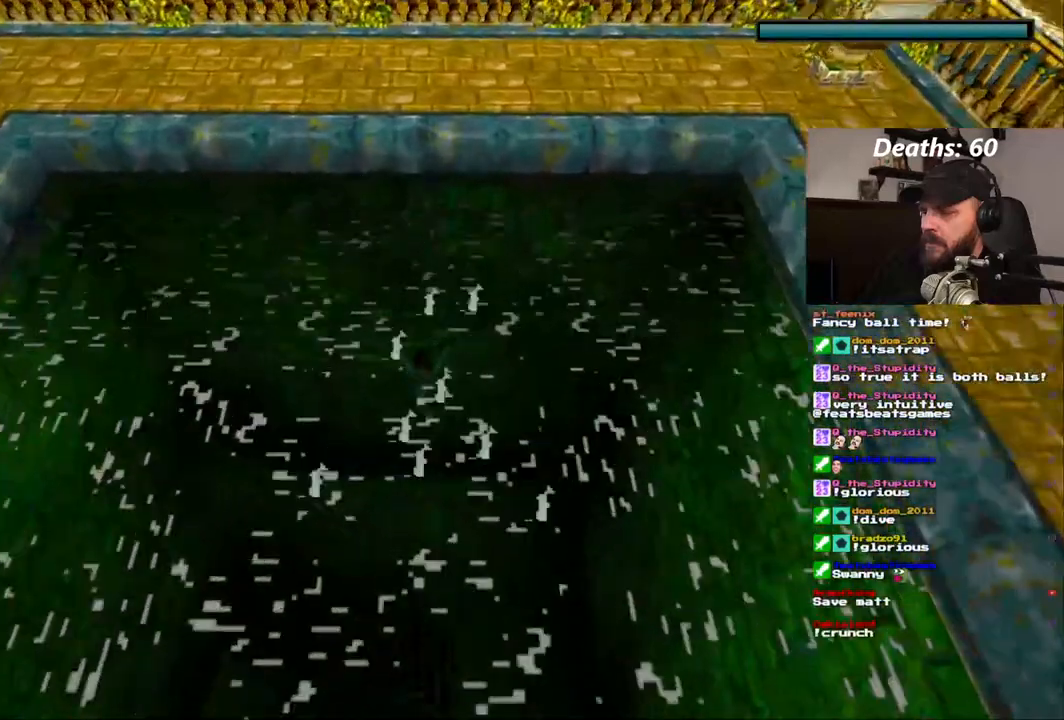
{"dt_ms": 500, "buttons": [], "left_stick": "center", "right_stick": "center", "events": []}
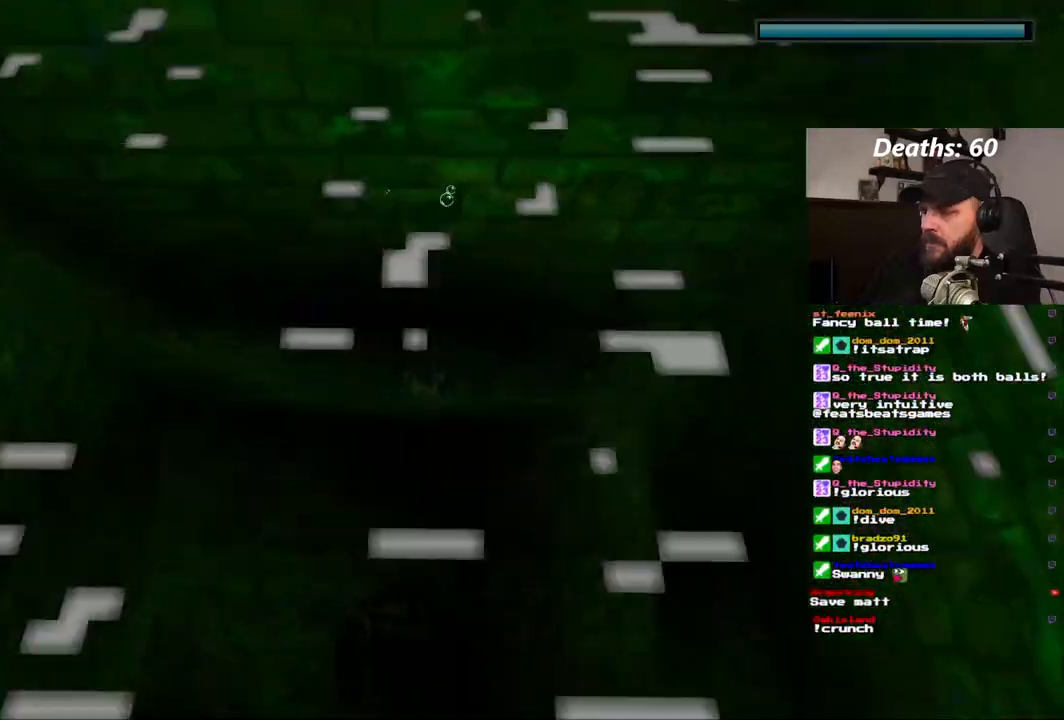
{"dt_ms": 500, "buttons": ["SQUARE", "DPAD_LEFT"], "left_stick": "center", "right_stick": "center", "events": [[83, "DPAD_LEFT", "down"], [333, "SQUARE", "down"]]}
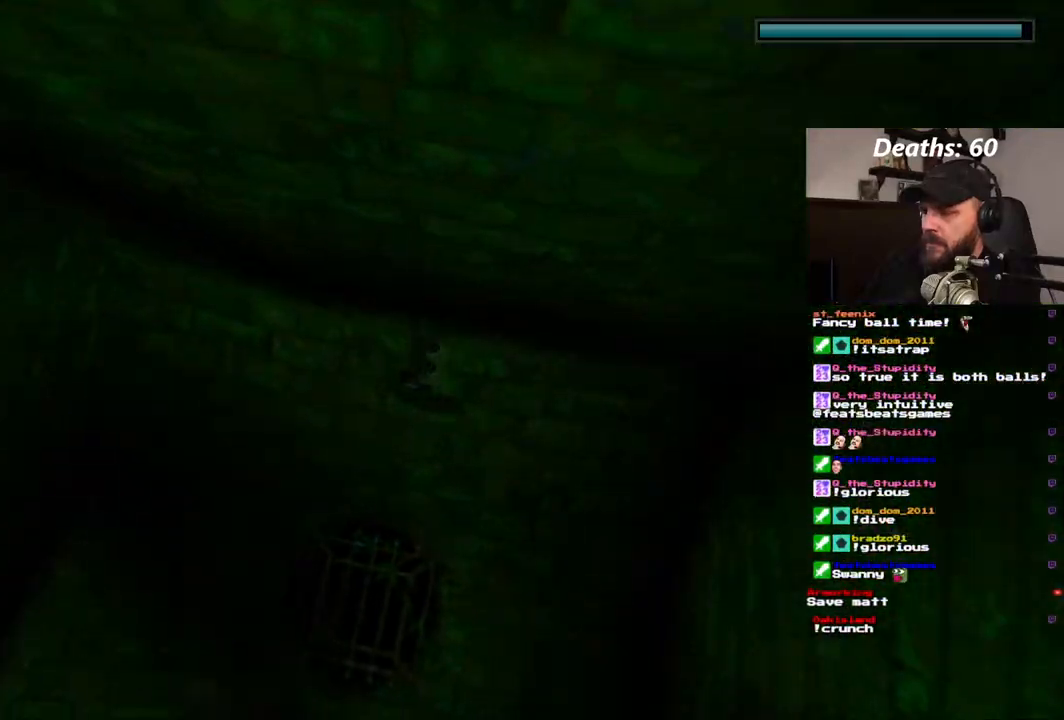
{"dt_ms": 500, "buttons": ["SQUARE"], "left_stick": "center", "right_stick": "center", "events": [[383, "DPAD_LEFT", "up"]]}
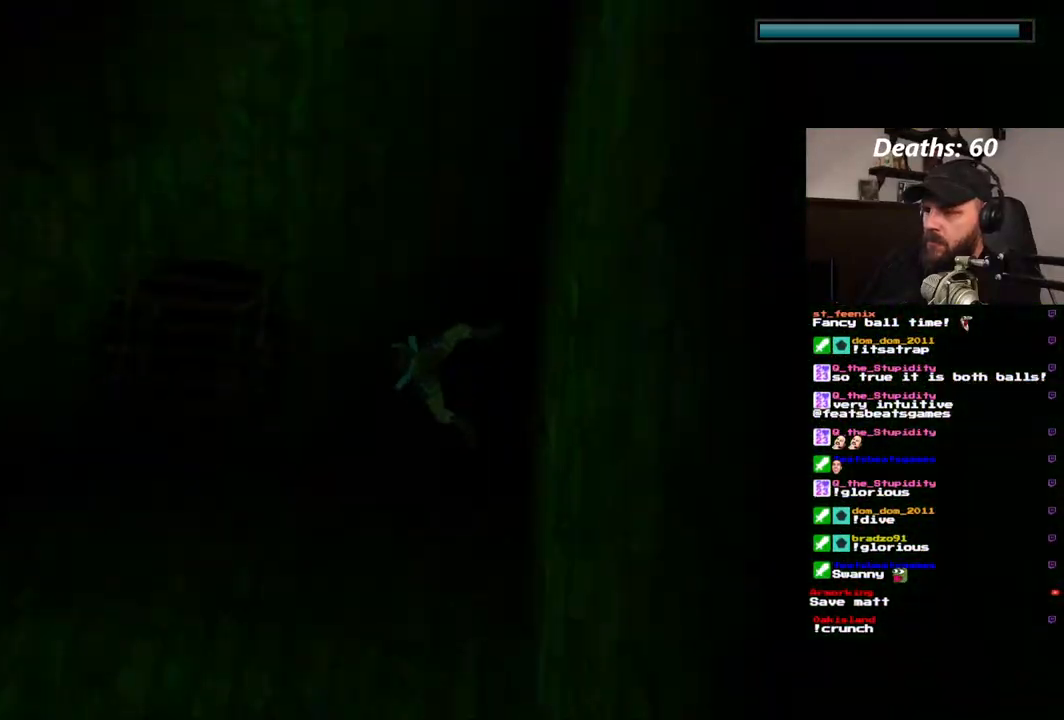
{"dt_ms": 500, "buttons": ["SQUARE"], "left_stick": "center", "right_stick": "center", "events": [[267, "DPAD_LEFT", "down"], [467, "DPAD_LEFT", "up"]]}
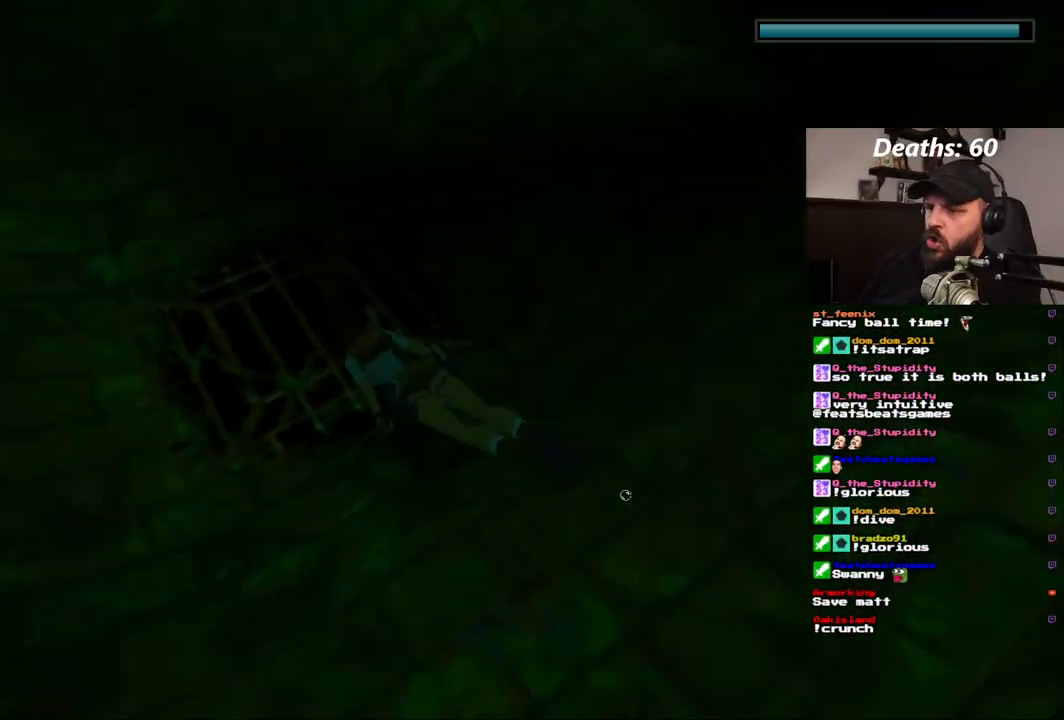
{"dt_ms": 500, "buttons": ["SQUARE", "DPAD_LEFT"], "left_stick": "center", "right_stick": "center", "events": [[433, "DPAD_LEFT", "down"]]}
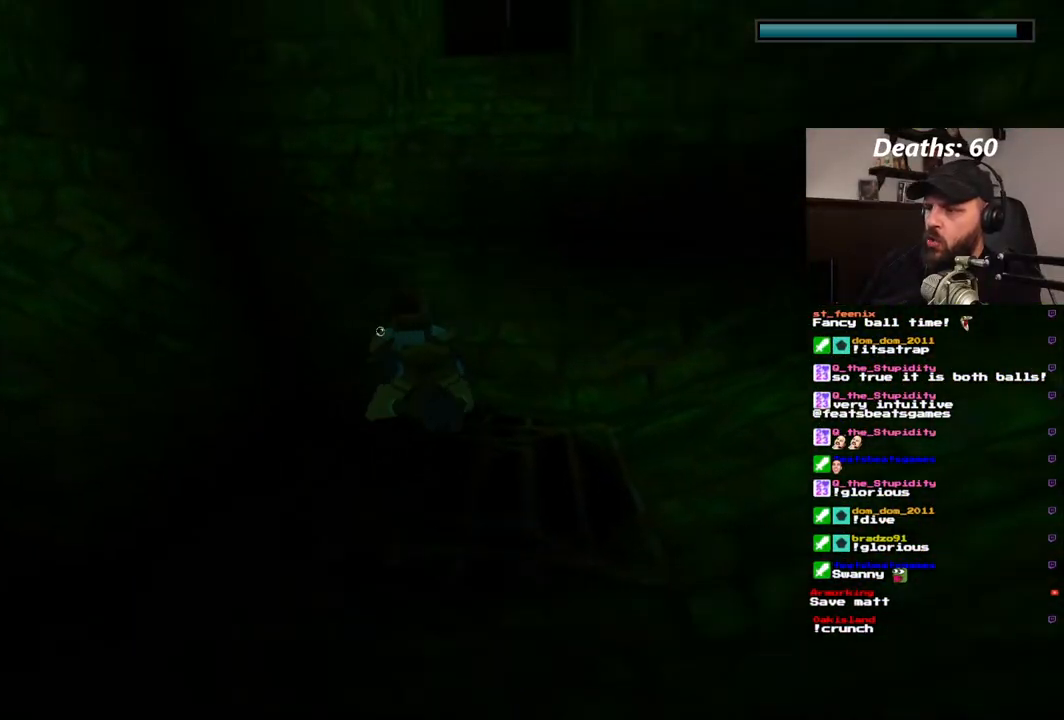
{"dt_ms": 500, "buttons": ["DPAD_RIGHT"], "left_stick": "center", "right_stick": "center", "events": [[133, "DPAD_LEFT", "up"], [350, "DPAD_RIGHT", "down"], [383, "SQUARE", "up"]]}
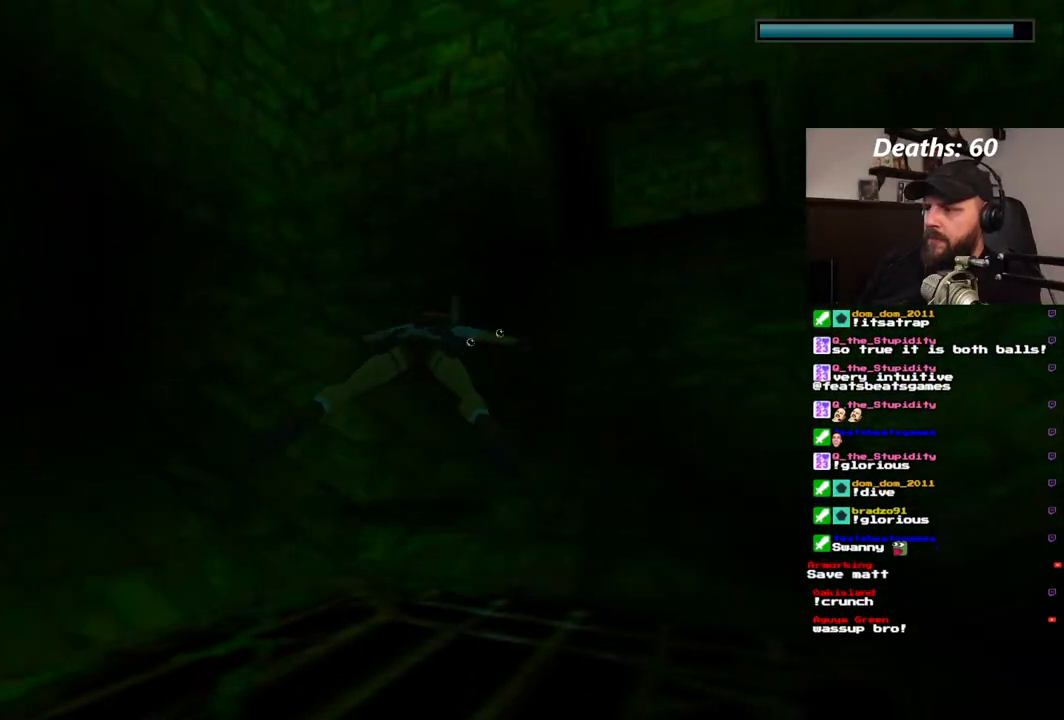
{"dt_ms": 500, "buttons": ["SQUARE"], "left_stick": "center", "right_stick": "center"}
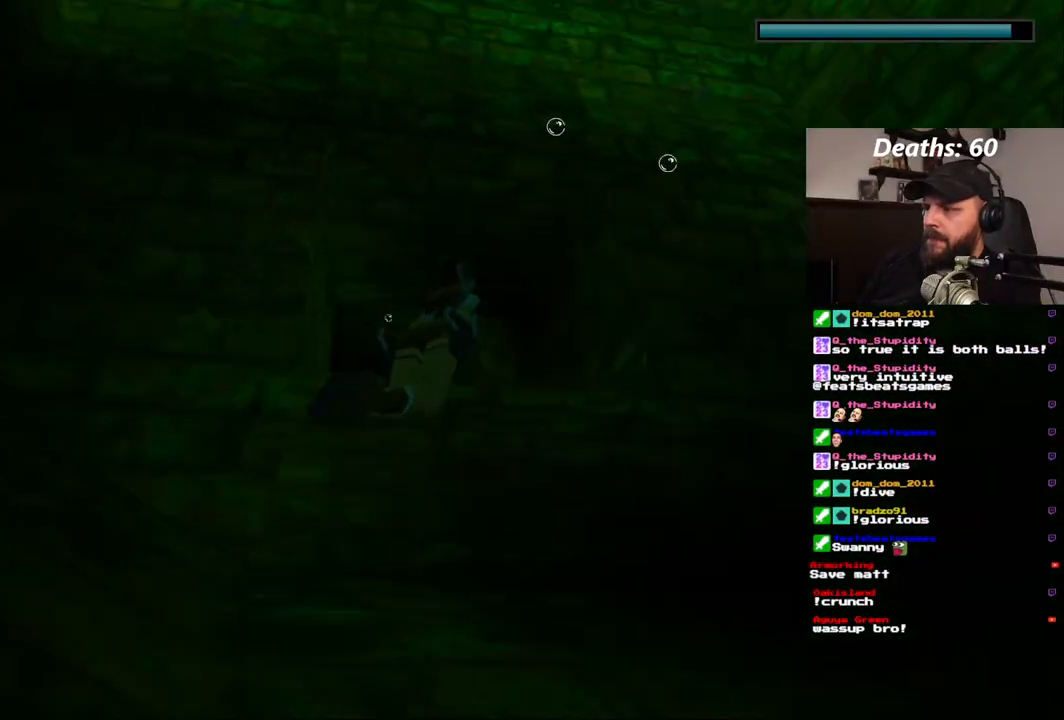
{"dt_ms": 1000, "buttons": ["SQUARE"], "left_stick": "center", "right_stick": "center", "events": [[50, "DPAD_UP", "down"], [183, "DPAD_LEFT", "down"], [517, "DPAD_LEFT", "up"], [650, "DPAD_RIGHT", "down"], [783, "DPAD_RIGHT", "up"], [800, "DPAD_UP", "up"]]}
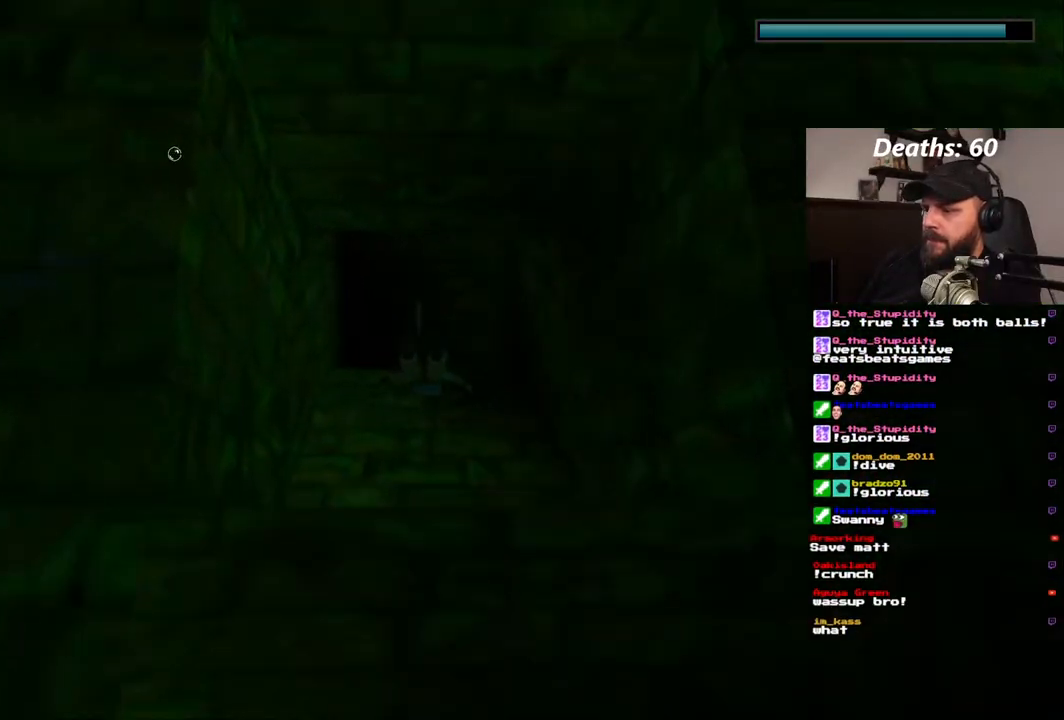
{"dt_ms": 500, "buttons": ["SQUARE"], "left_stick": "center", "right_stick": "center", "events": []}
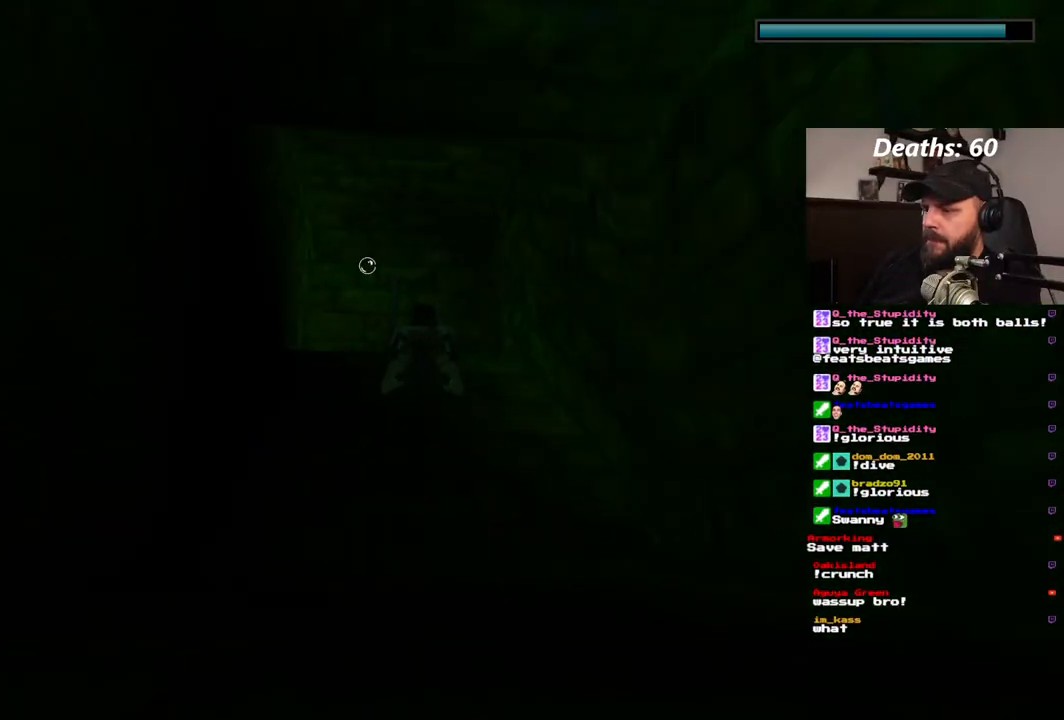
{"dt_ms": 500, "buttons": ["SQUARE", "DPAD_UP"], "left_stick": "center", "right_stick": "center", "events": [[217, "DPAD_UP", "down"]]}
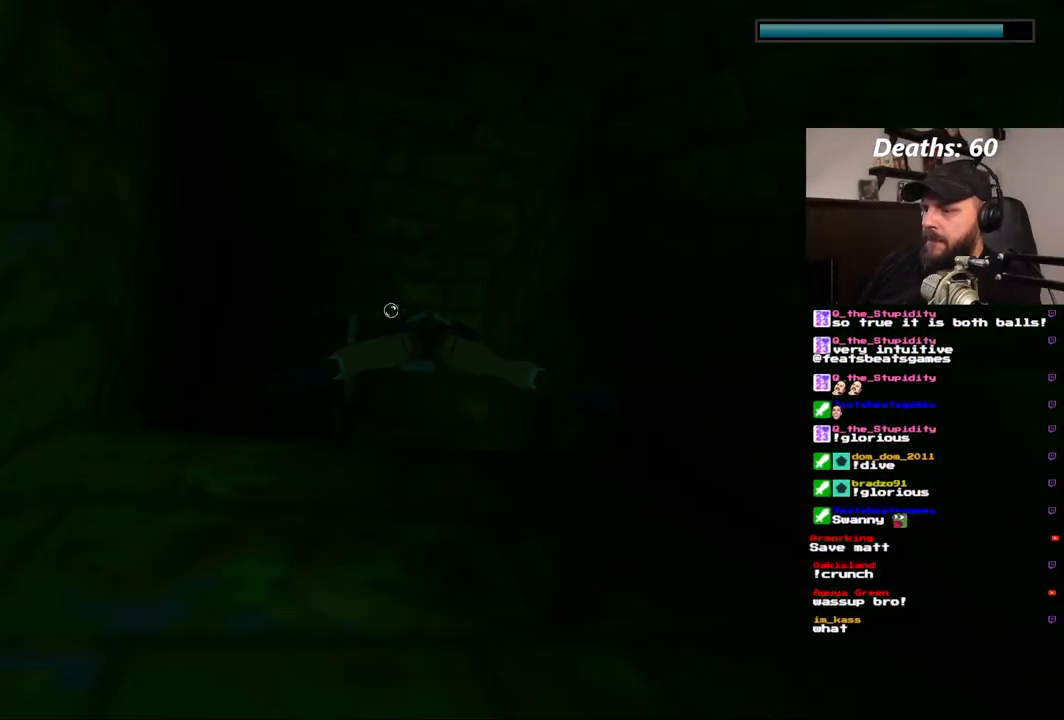
{"dt_ms": 500, "buttons": ["CROSS"], "left_stick": "center", "right_stick": "center"}
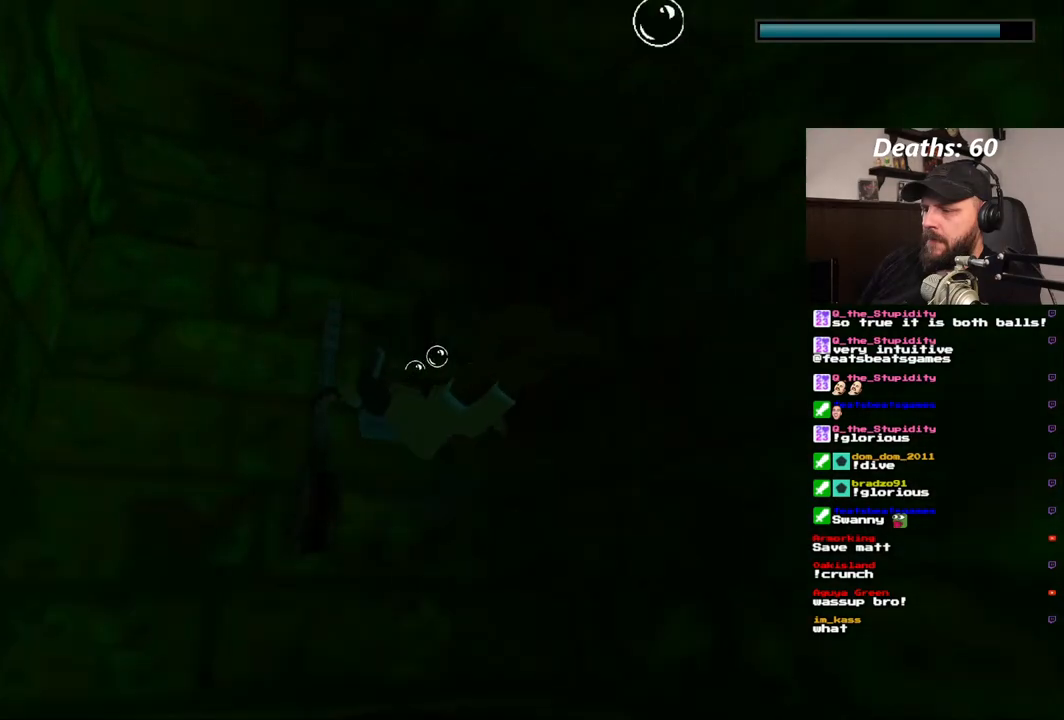
{"dt_ms": 500, "buttons": ["CROSS"], "left_stick": "center", "right_stick": "center", "events": []}